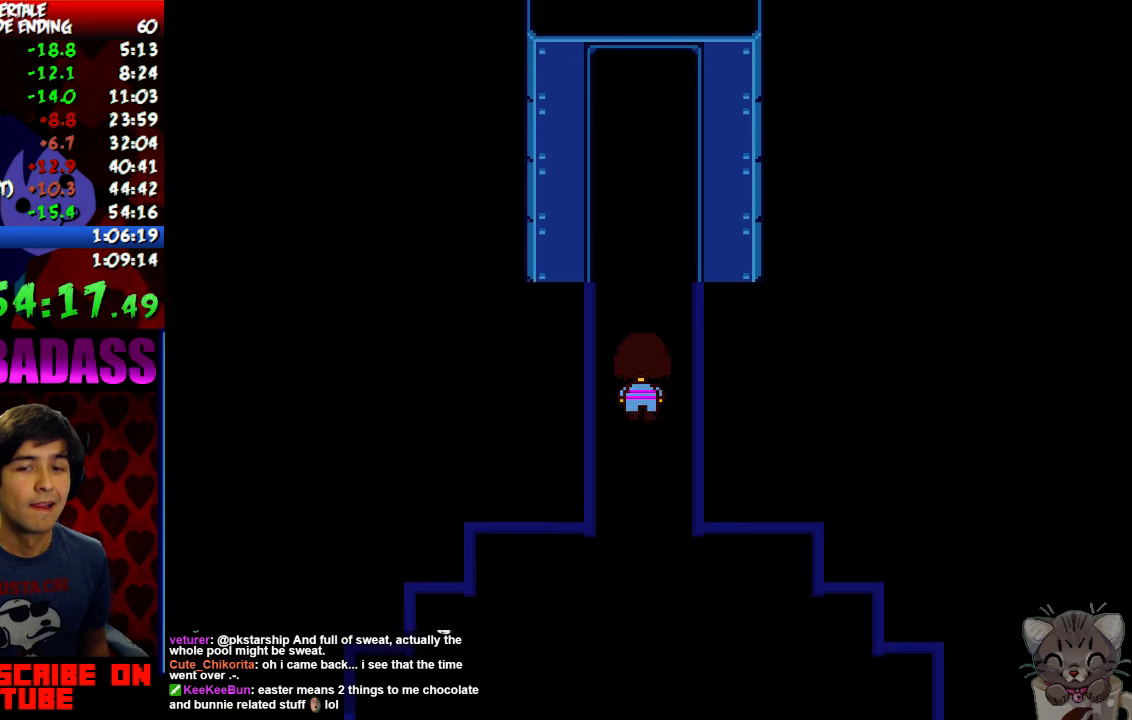
Gameplay with keyboard; each line is a JSON object with the keys held at the frame after it. "events" lists presses ("down") and releases ("up") of "c", "down", "escape", "left", "return", "right", "shift", "up", "x" and "z" between this image and that frame as [ms after this image, input, new state], when the widget could be followed in between. No other keys are recorded. Mouse input is not recorded.
{"keys": ["right", "up"], "events": [[433, "right", "down"]]}
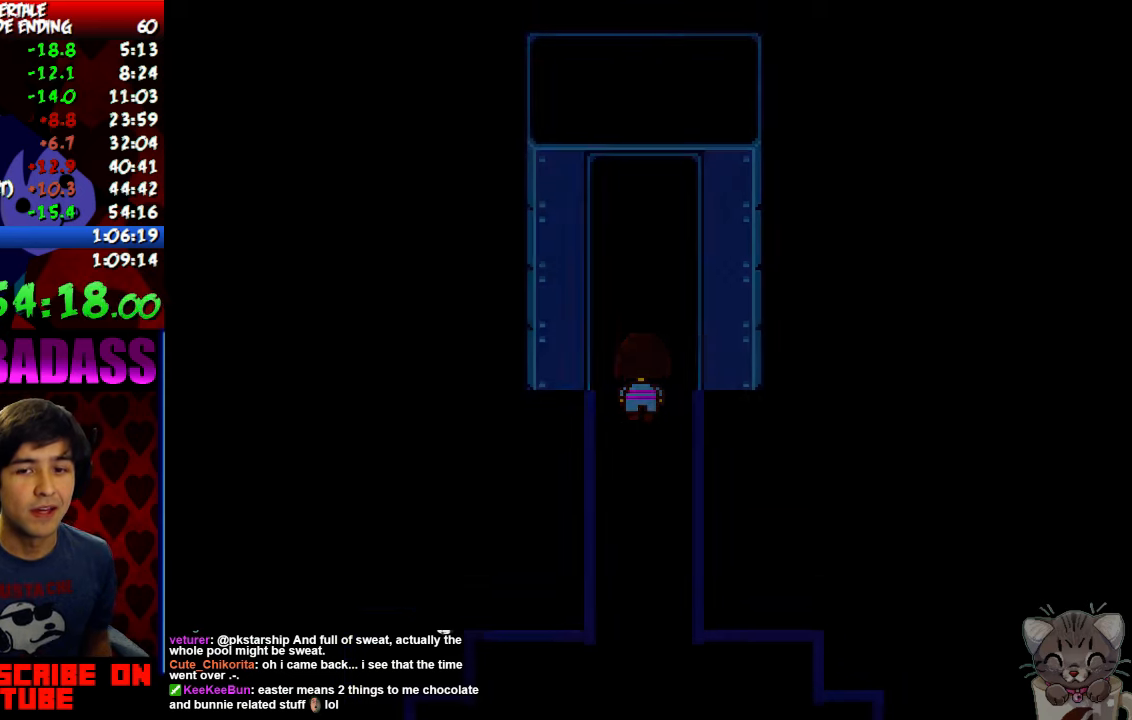
{"keys": ["right", "up"], "events": []}
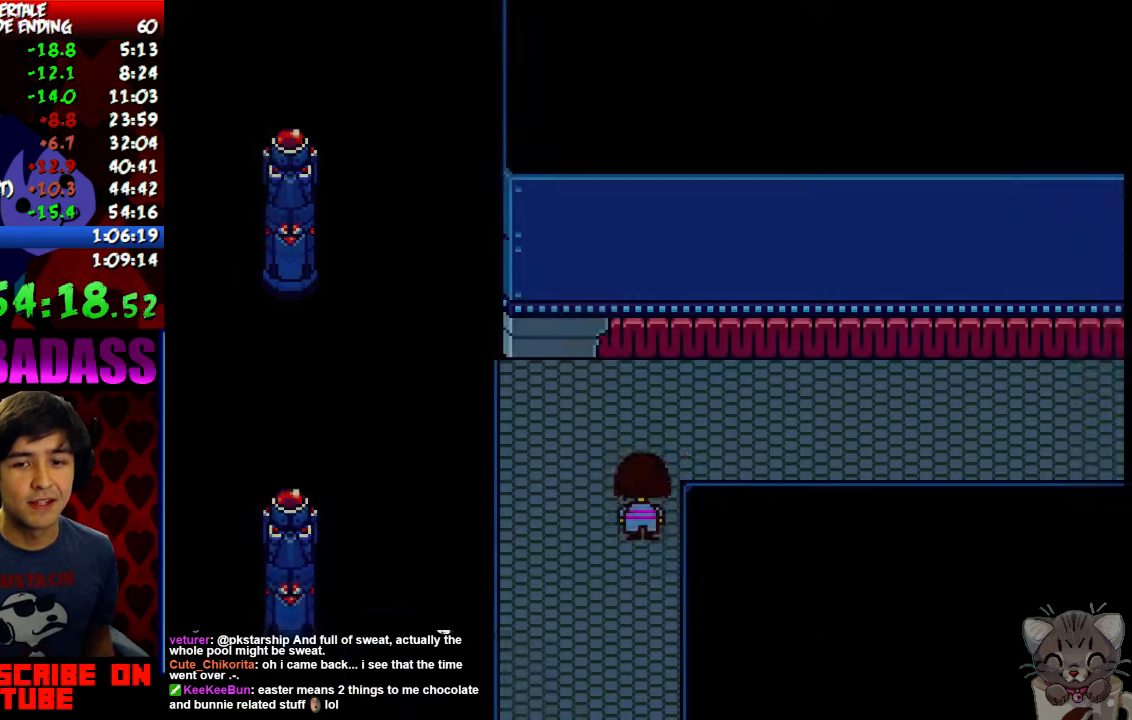
{"keys": ["right"], "events": [[266, "up", "up"]]}
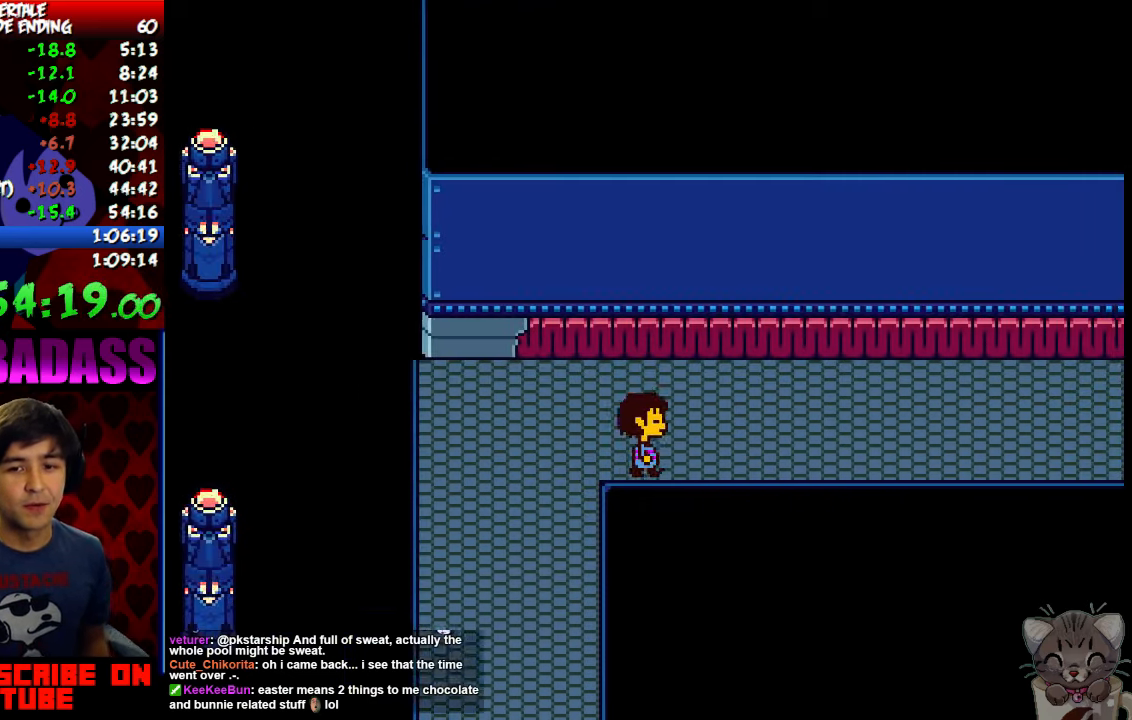
{"keys": ["right"], "events": []}
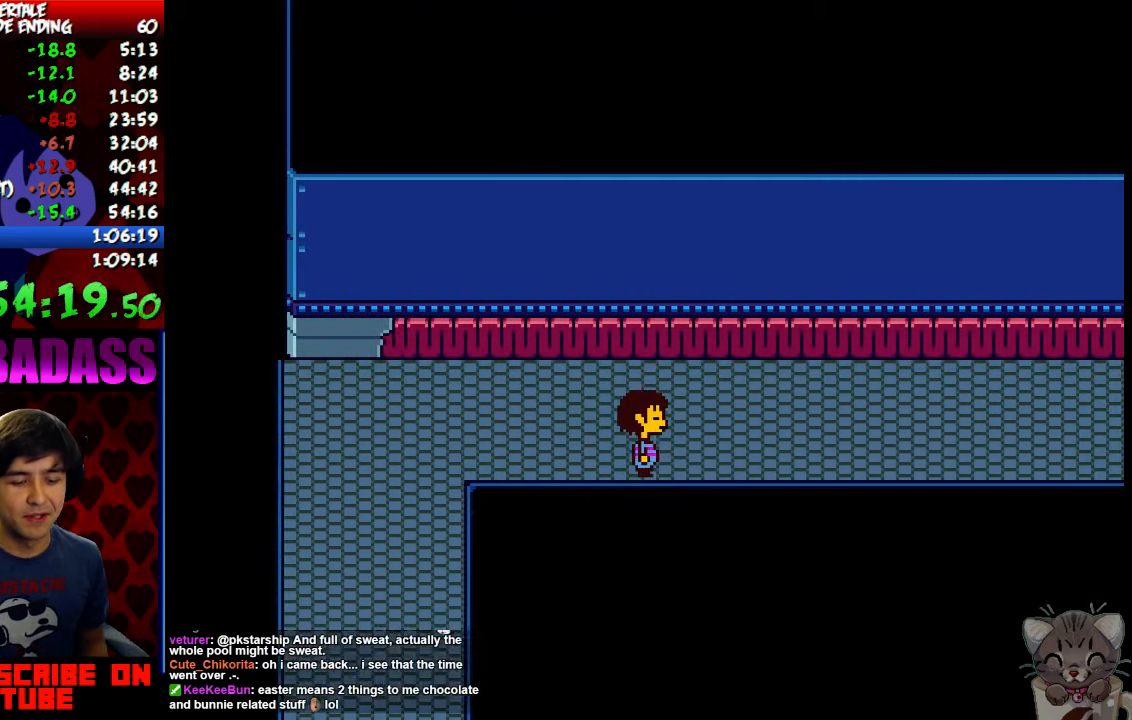
{"keys": ["right"], "events": []}
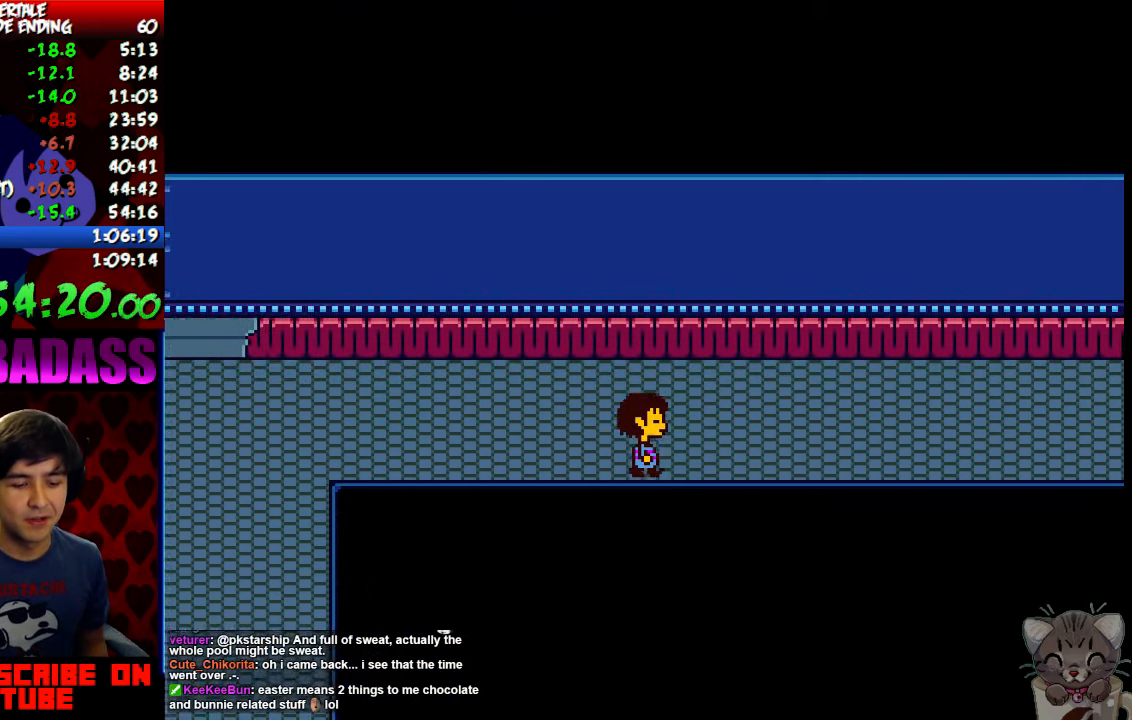
{"keys": ["right"], "events": []}
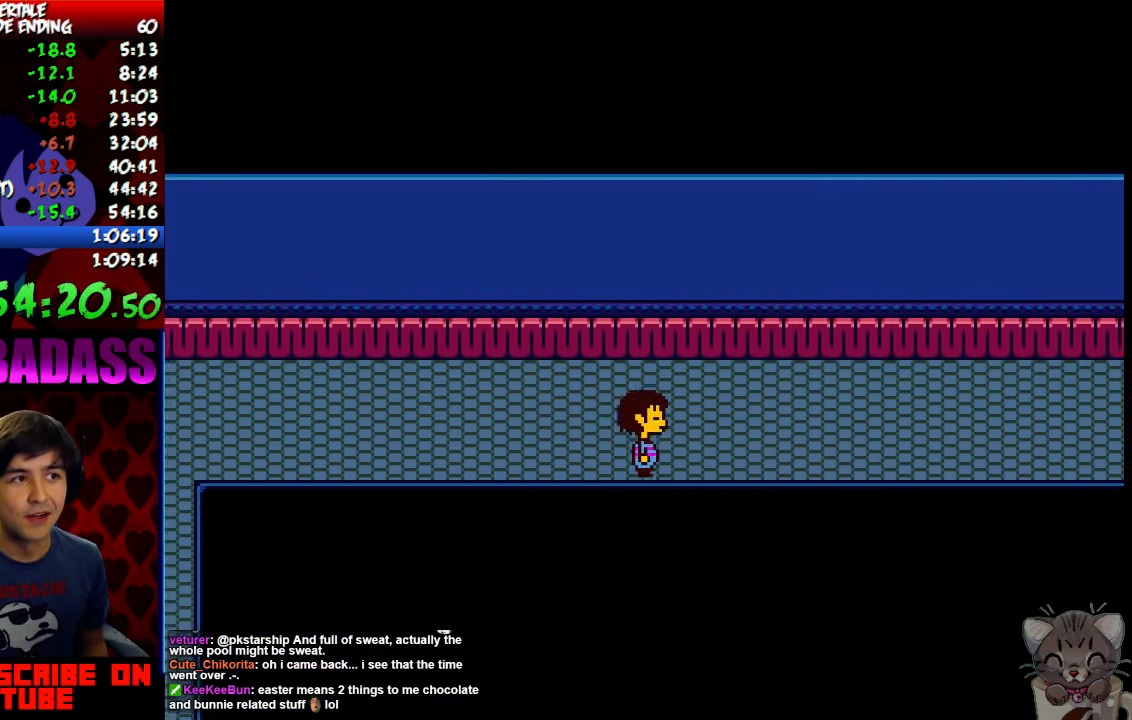
{"keys": ["right", "up"], "events": [[433, "up", "down"]]}
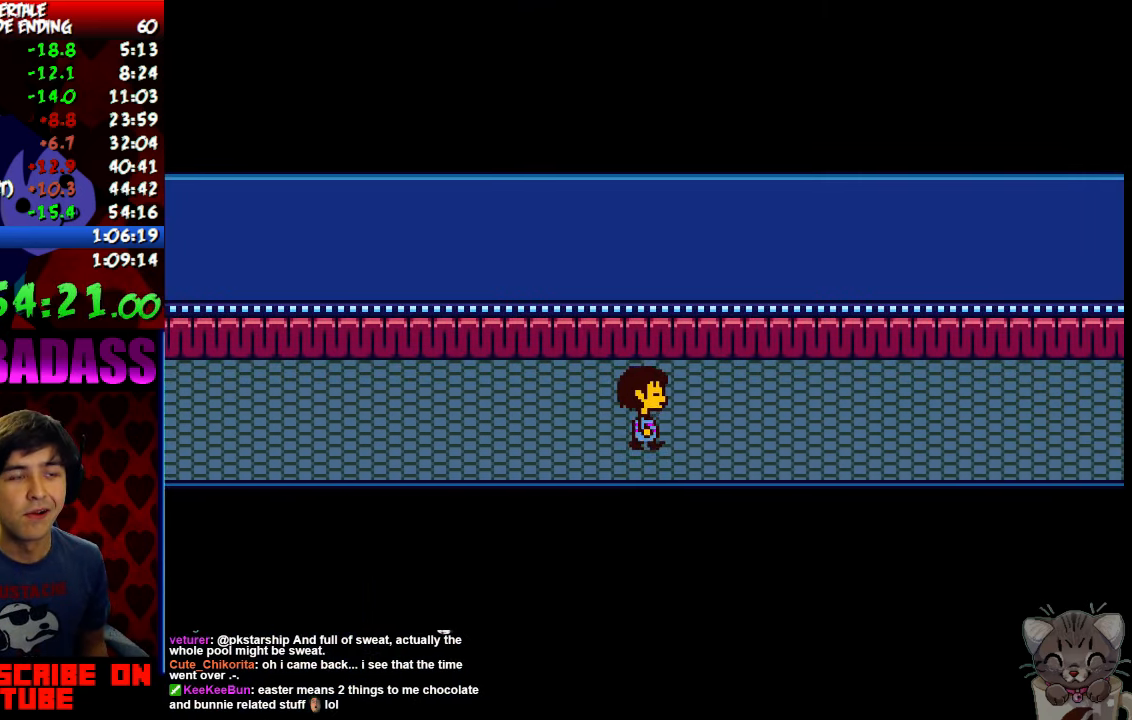
{"keys": ["right"], "events": [[333, "up", "up"]]}
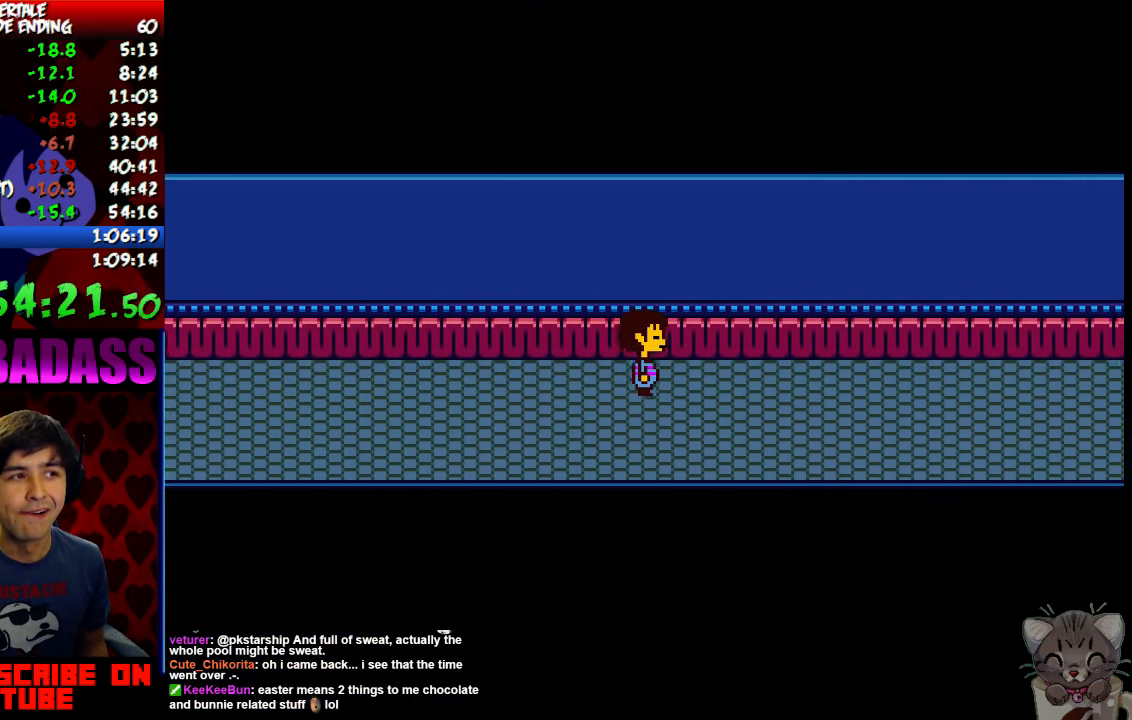
{"keys": ["right"], "events": []}
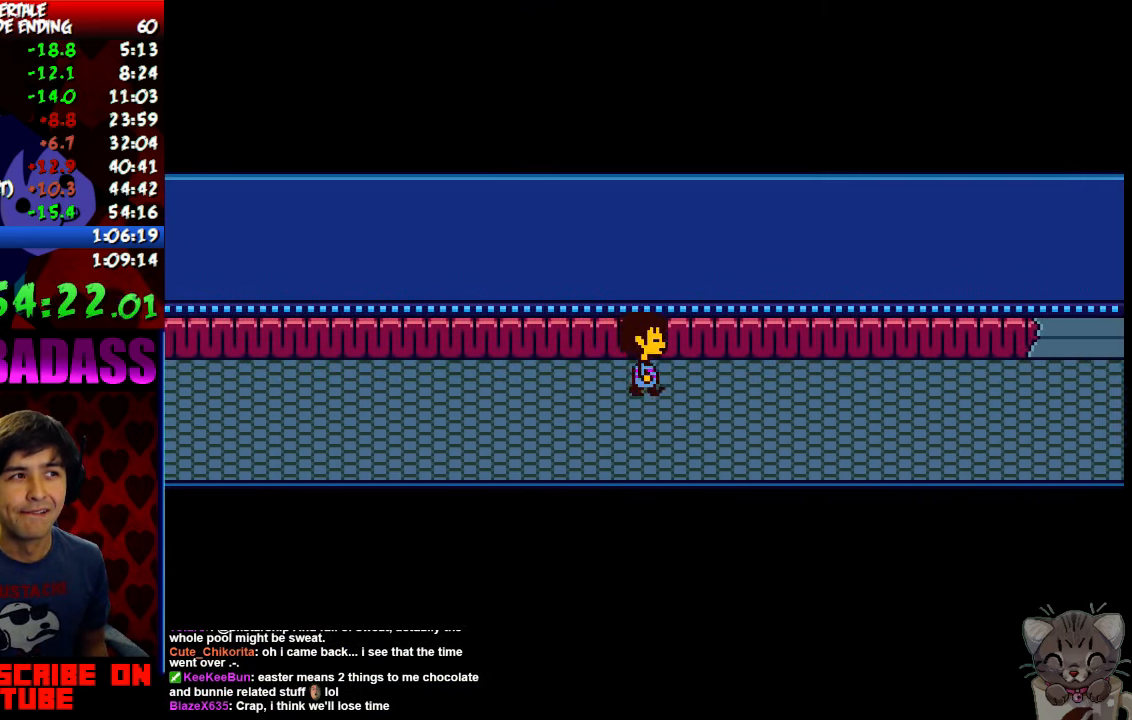
{"keys": ["right"], "events": []}
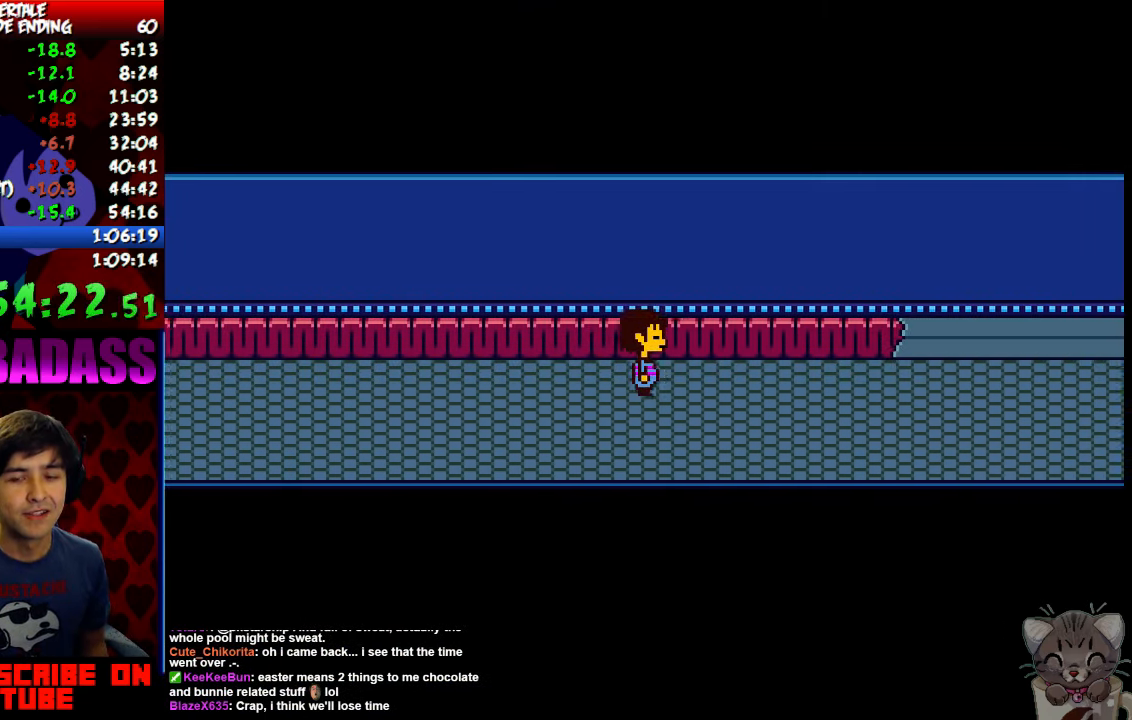
{"keys": ["right"], "events": []}
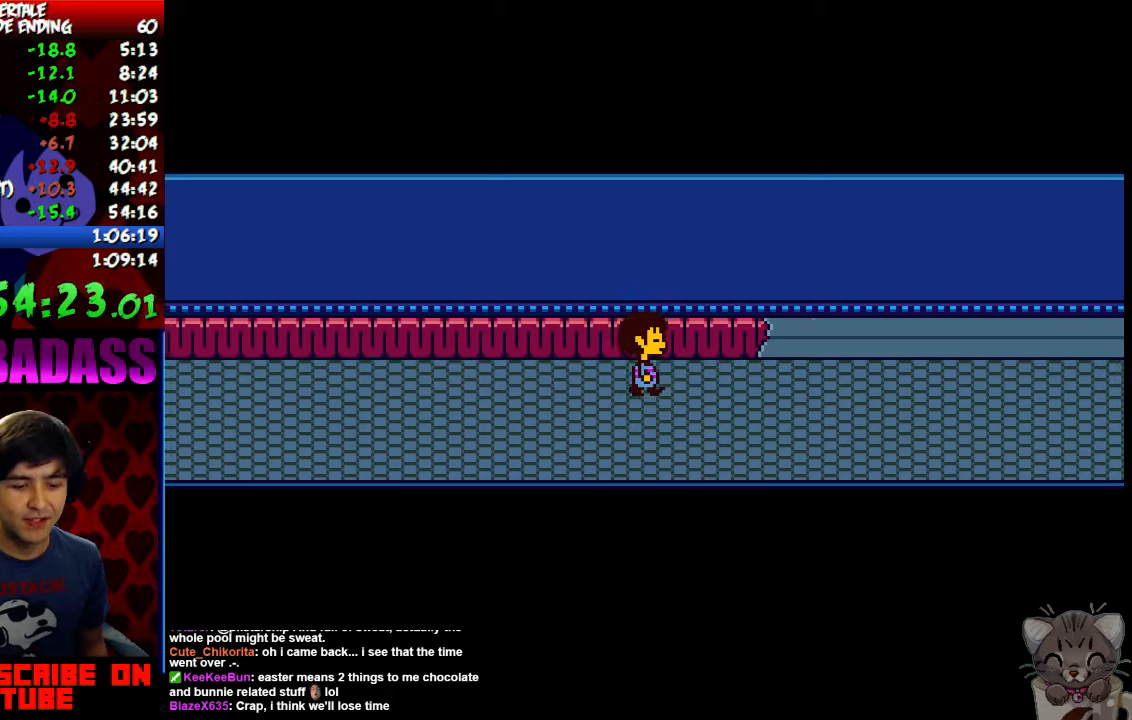
{"keys": ["right"], "events": []}
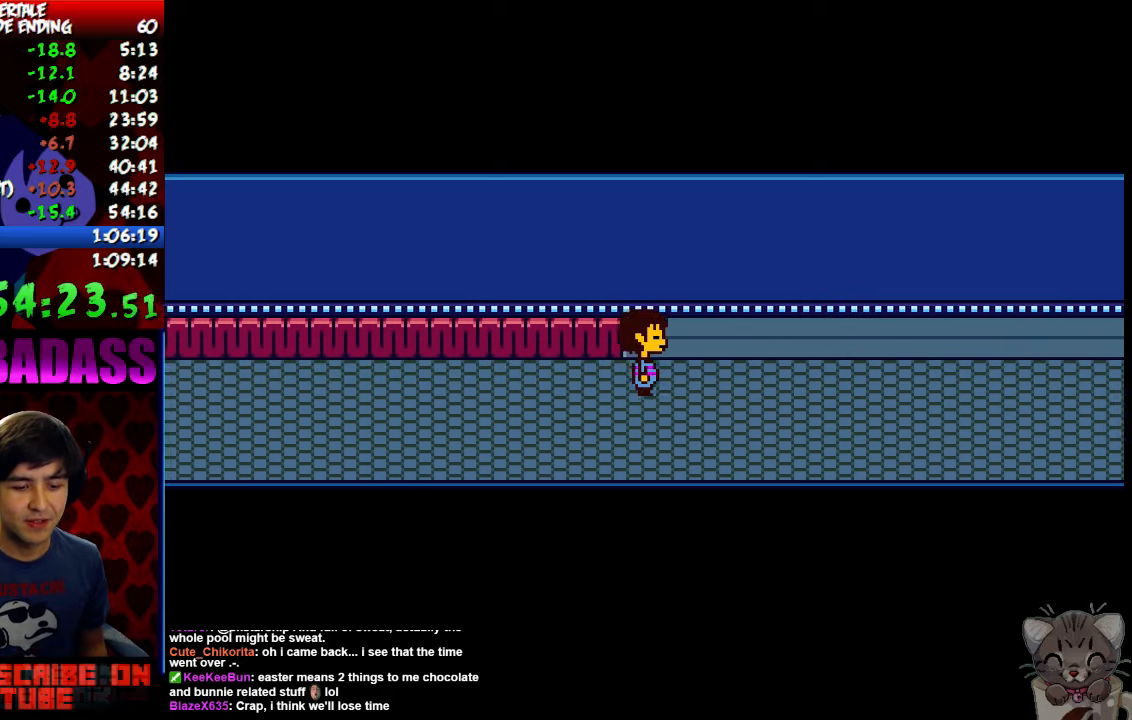
{"keys": ["right"], "events": []}
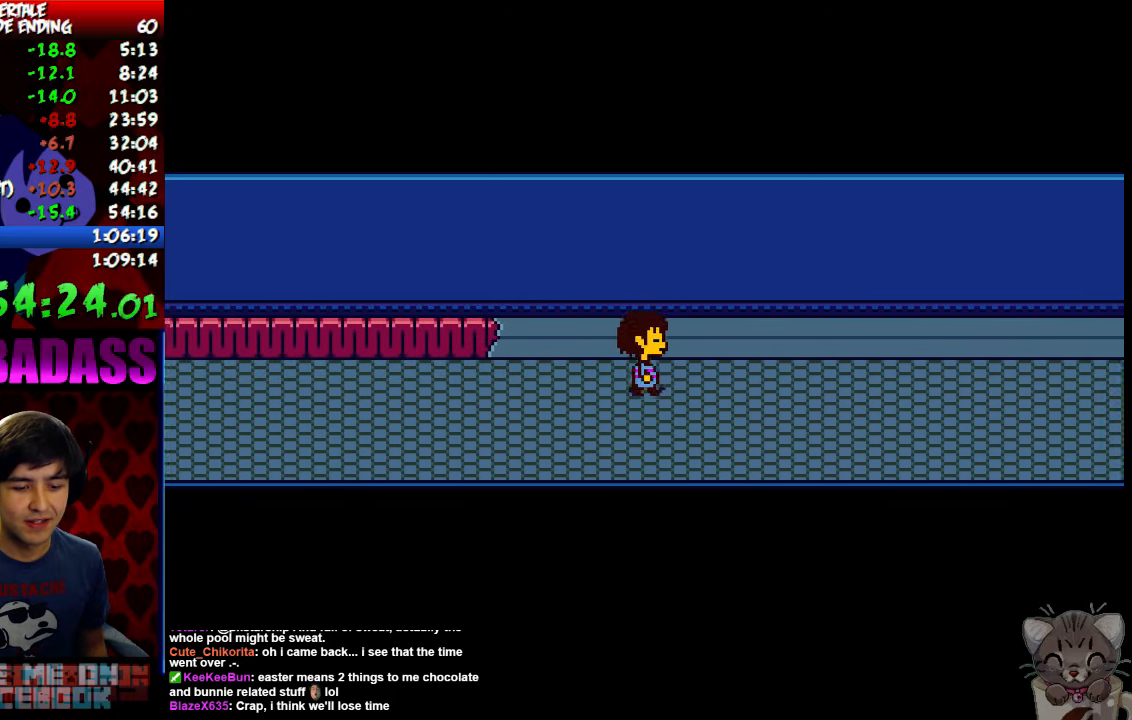
{"keys": ["right"], "events": []}
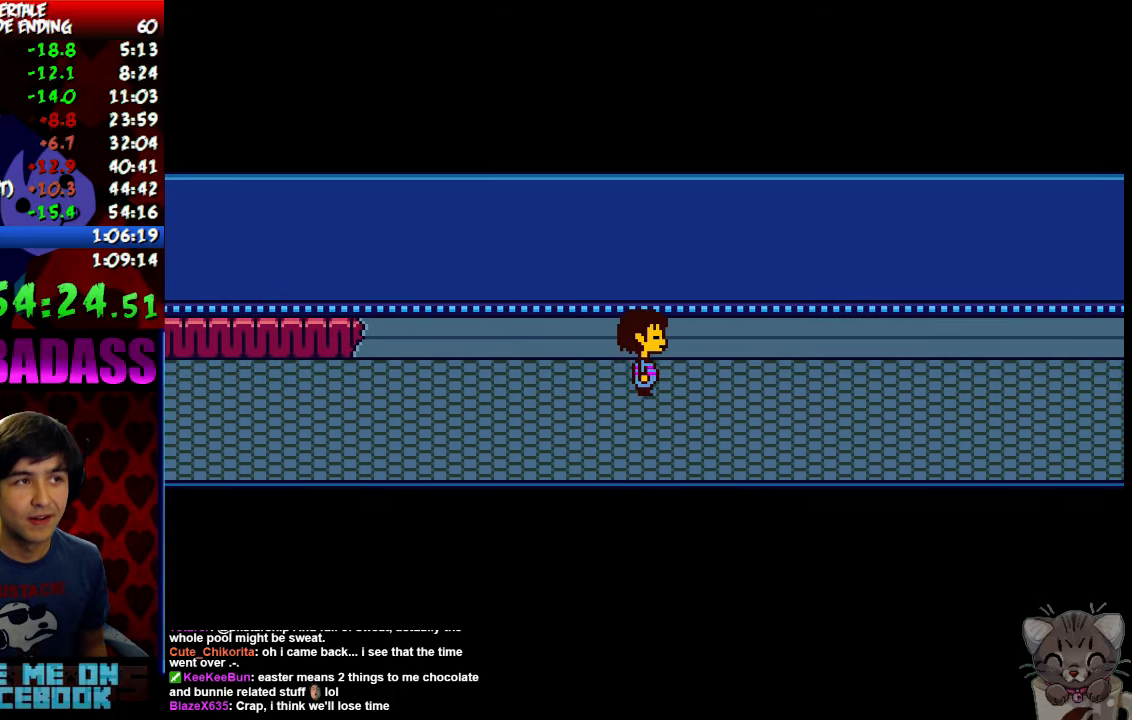
{"keys": ["right"], "events": []}
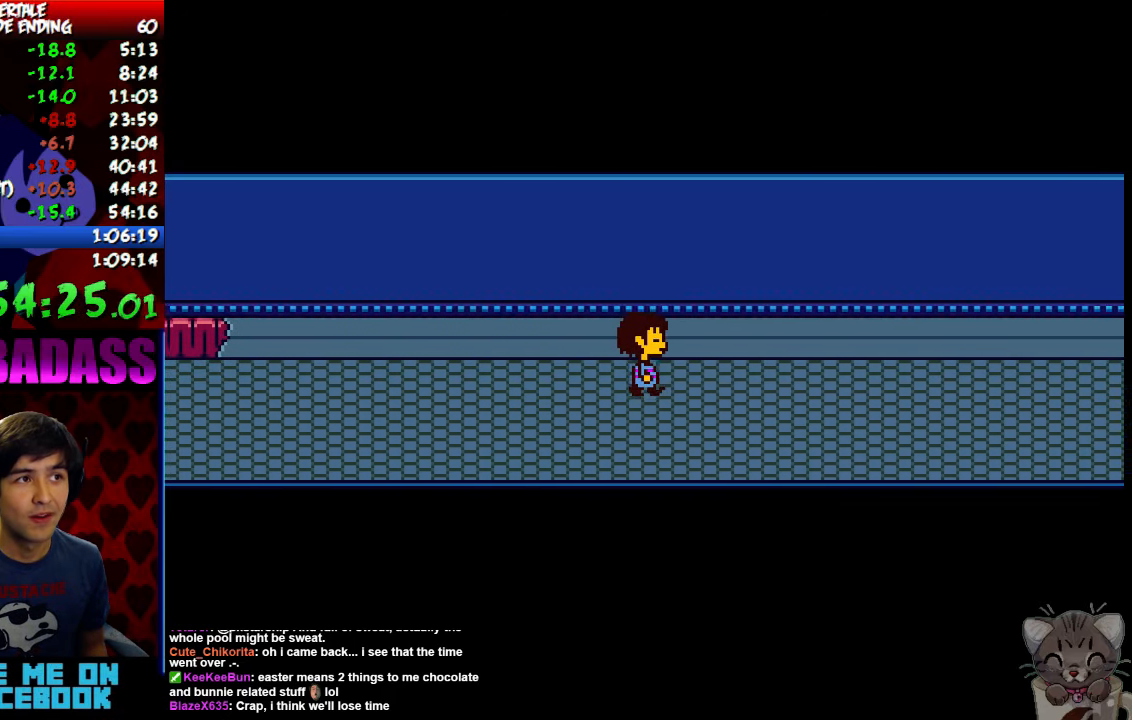
{"keys": ["right"], "events": []}
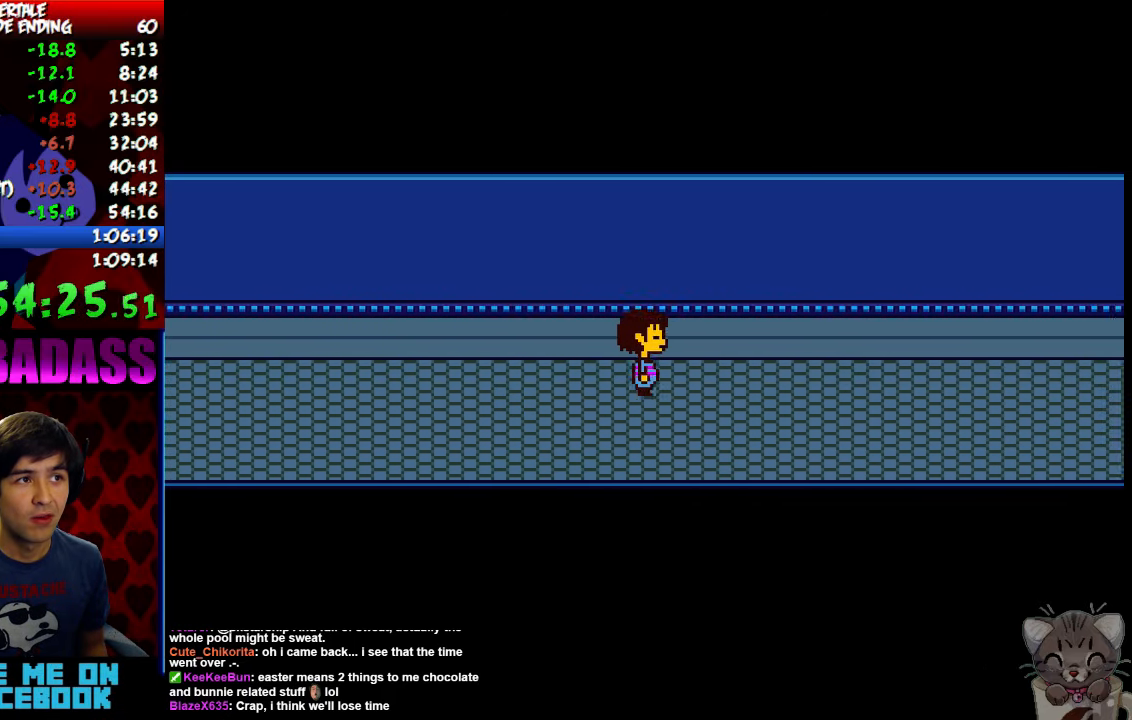
{"keys": ["right"], "events": []}
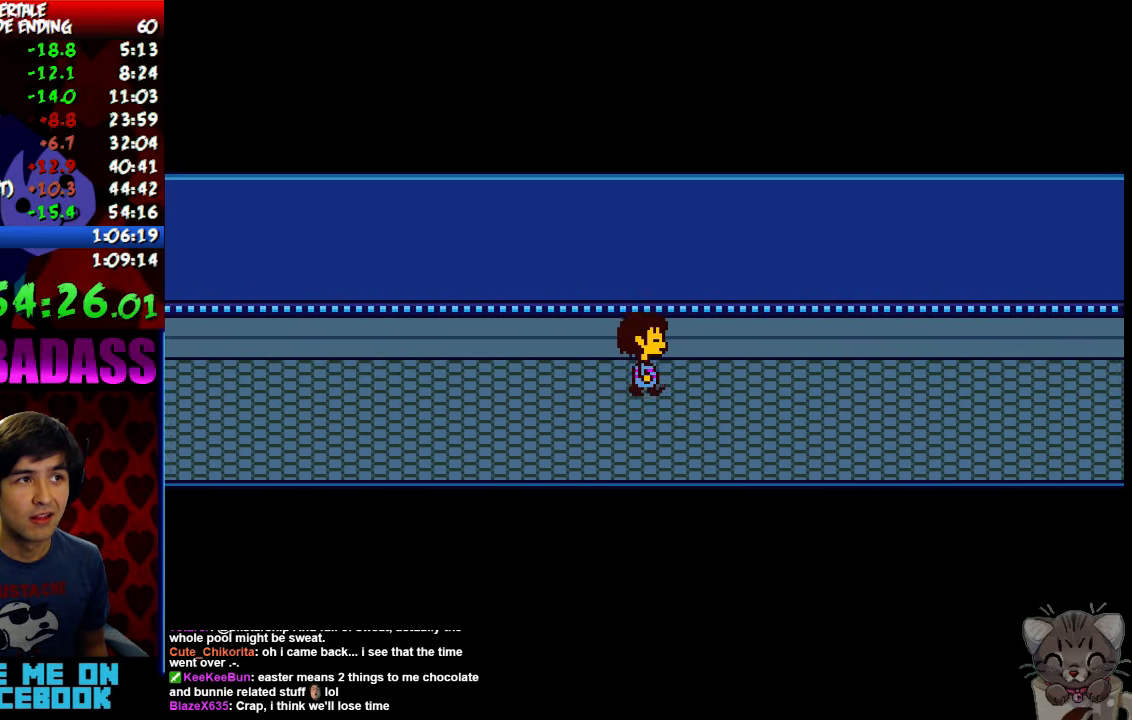
{"keys": ["right"], "events": []}
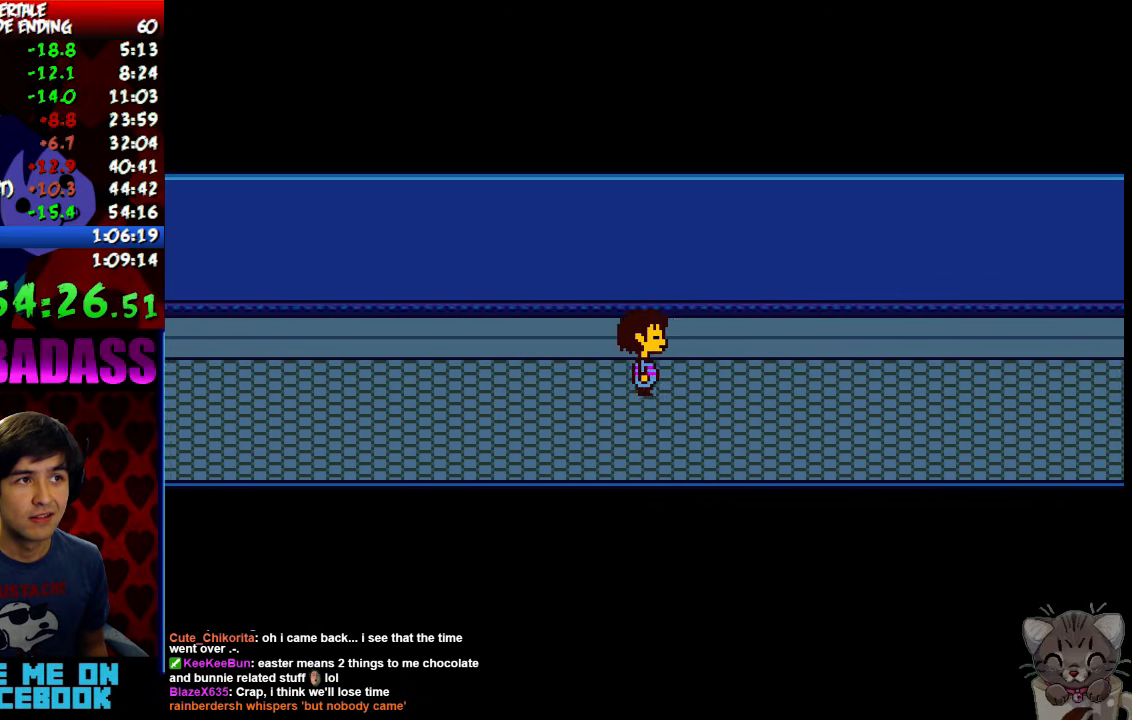
{"keys": ["right"], "events": []}
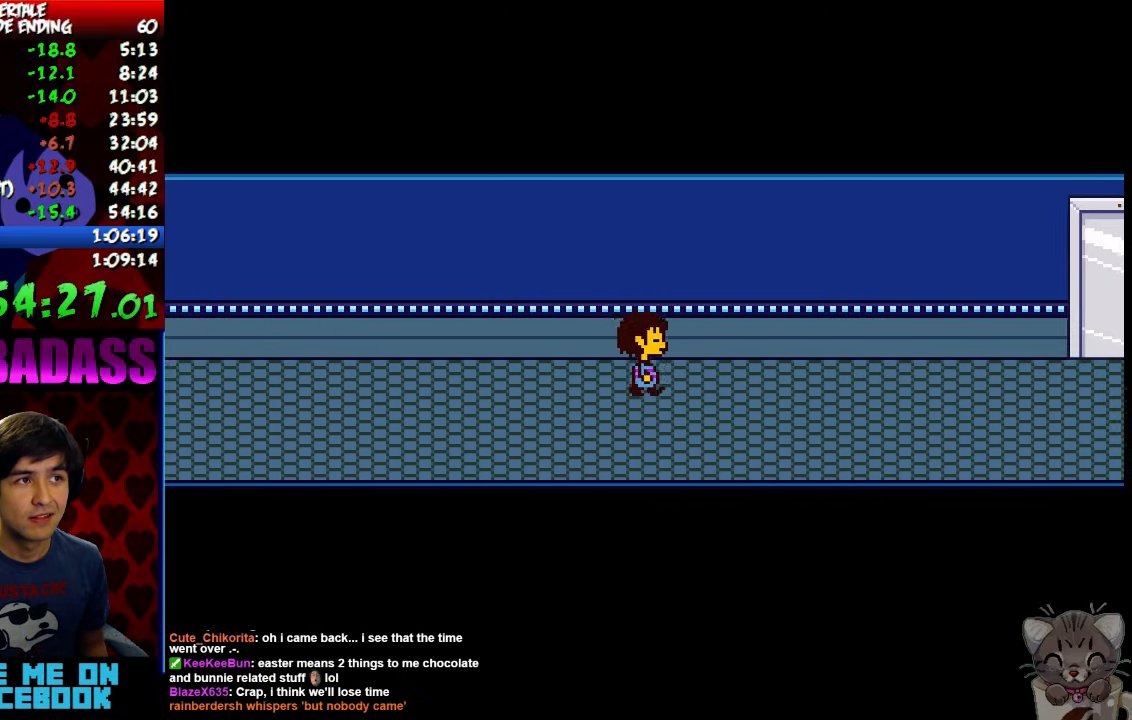
{"keys": ["right"], "events": []}
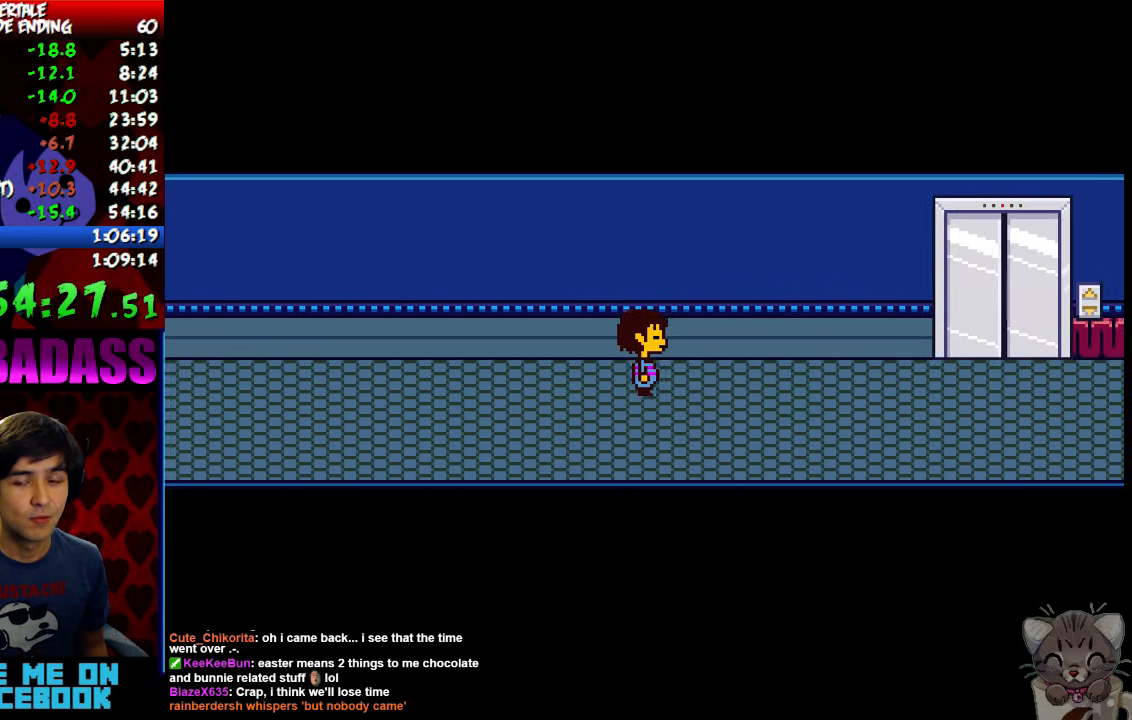
{"keys": ["right"], "events": []}
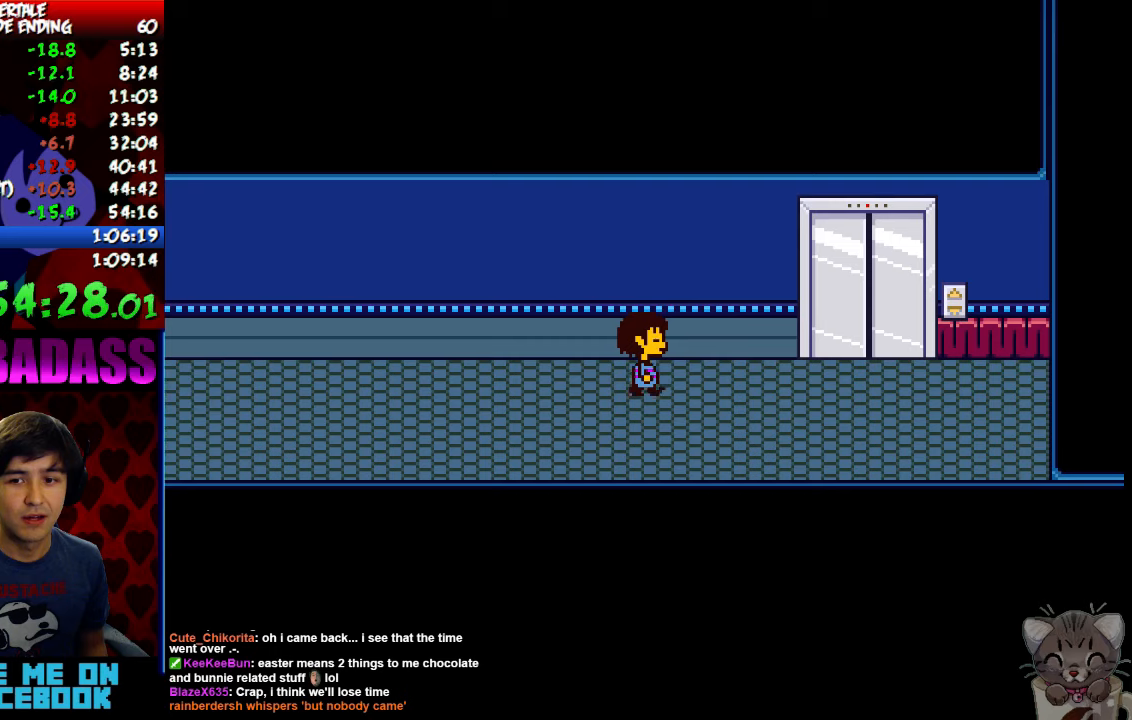
{"keys": ["right"], "events": []}
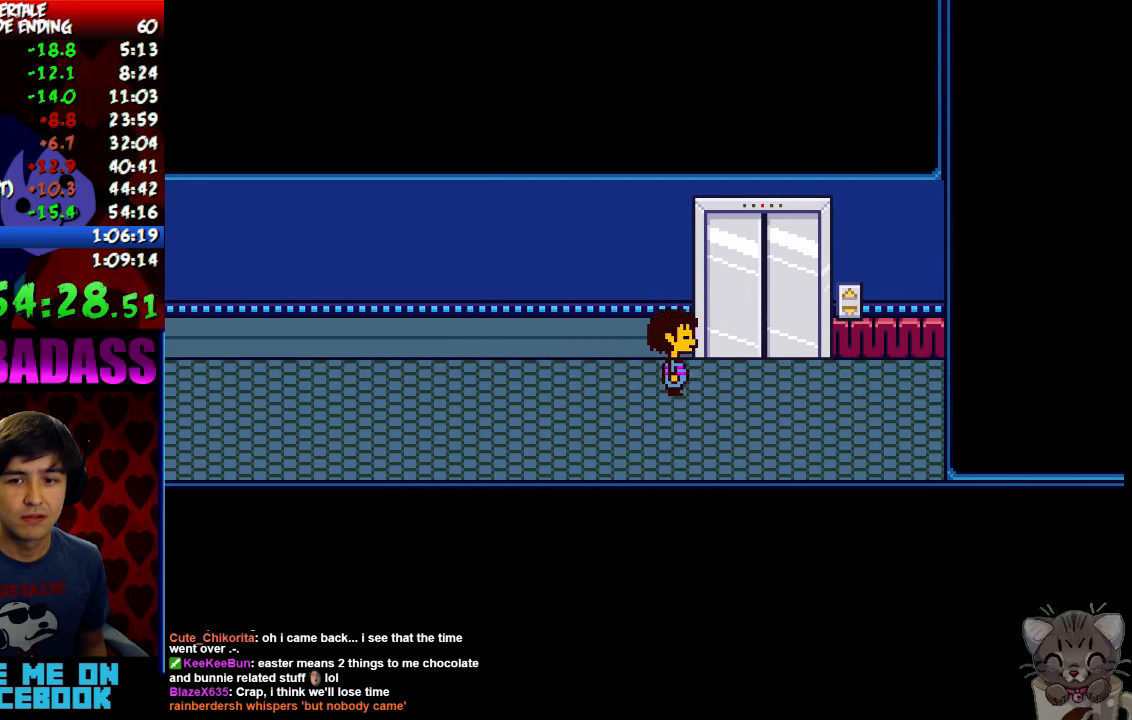
{"keys": ["up"], "events": [[233, "up", "down"], [233, "z", "down"], [333, "right", "up"], [333, "z", "up"], [400, "z", "down"], [467, "z", "up"]]}
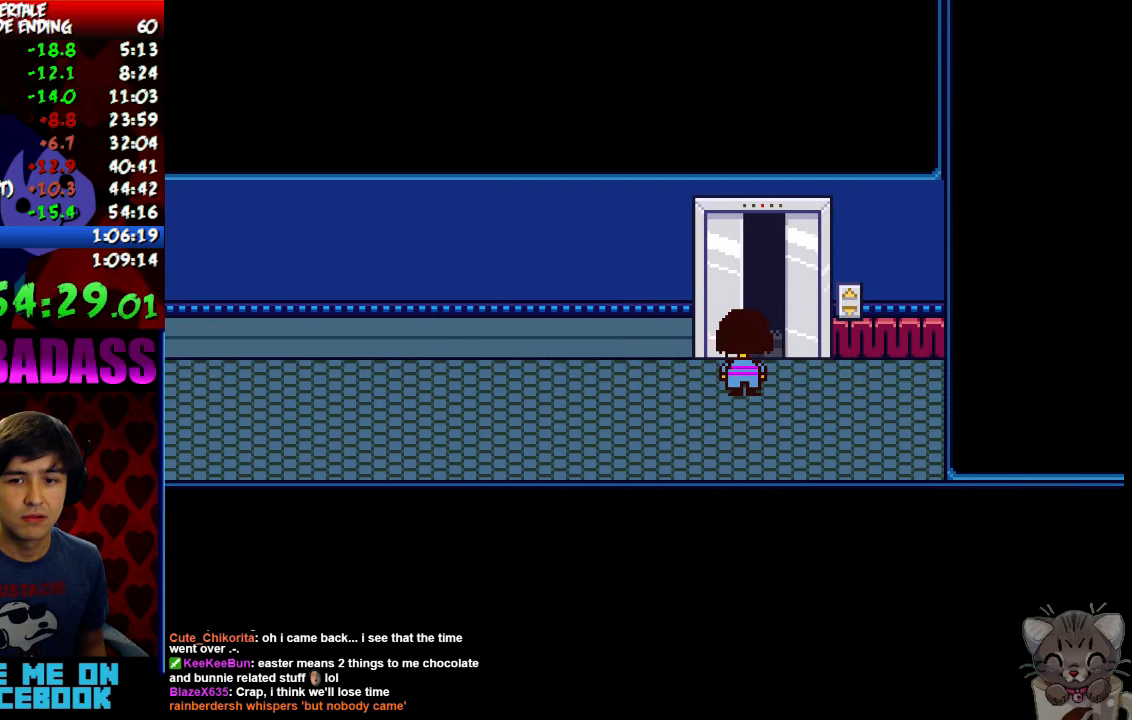
{"keys": ["up"], "events": [[33, "z", "down"], [100, "z", "up"], [200, "z", "down"], [267, "z", "up"]]}
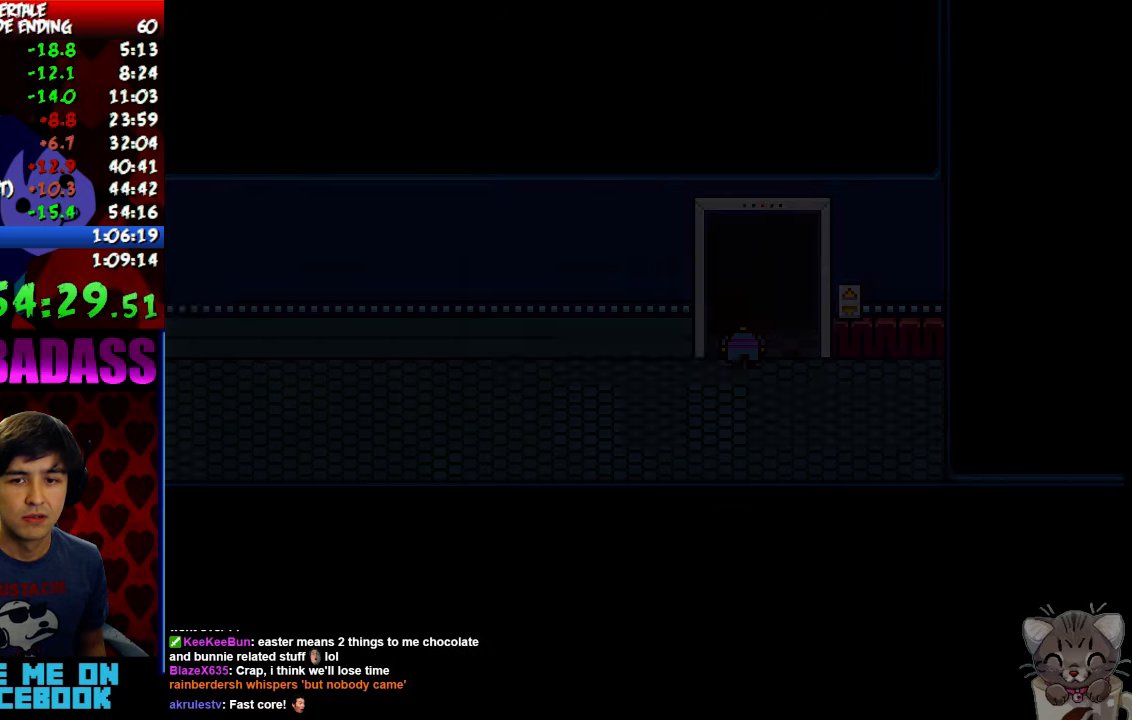
{"keys": ["up", "z"], "events": [[467, "z", "down"]]}
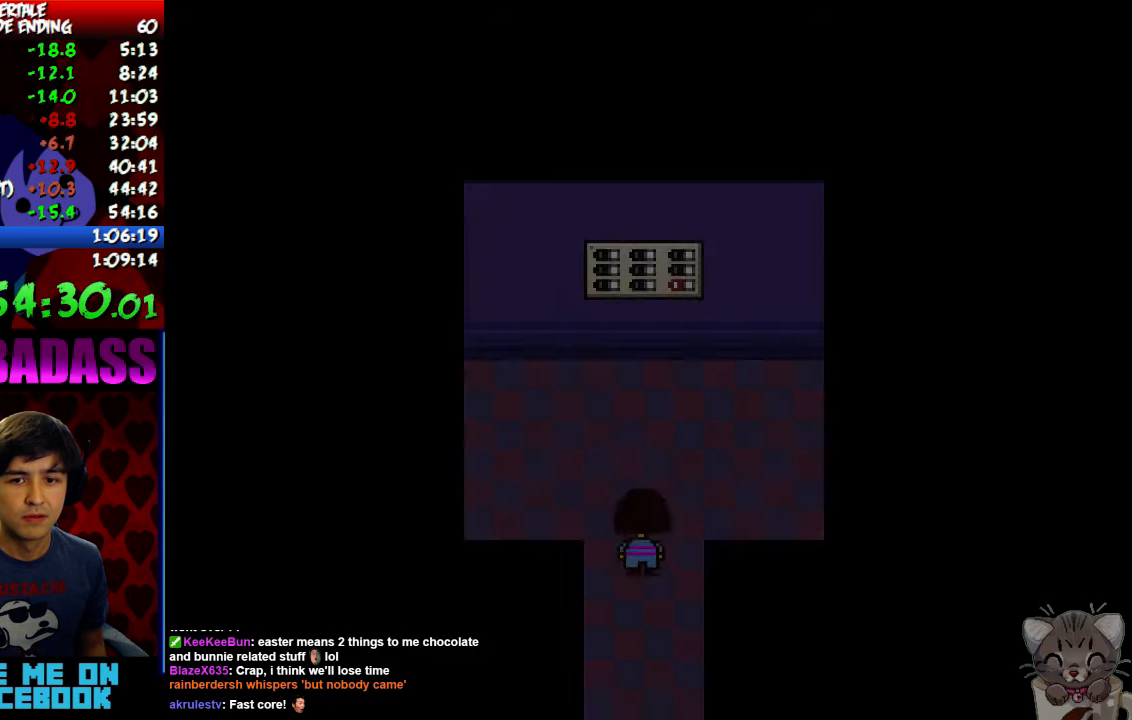
{"keys": ["up"], "events": [[33, "z", "up"], [100, "z", "down"], [167, "z", "up"], [267, "z", "down"], [300, "z", "up"], [400, "z", "down"], [433, "z", "up"]]}
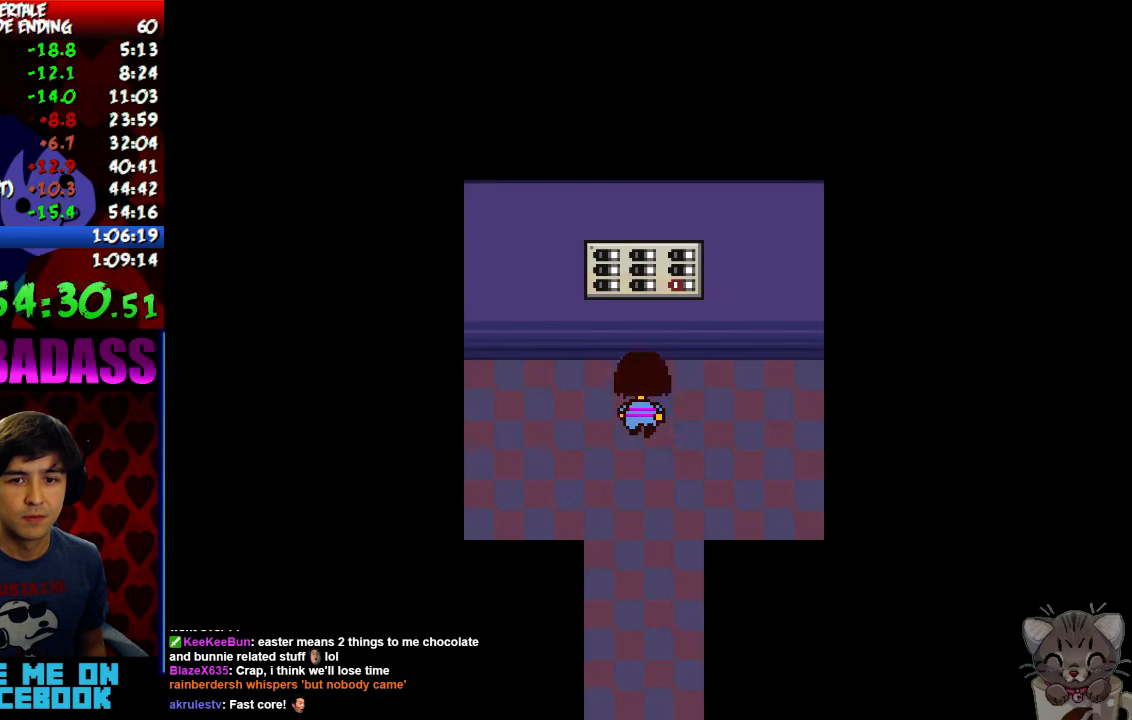
{"keys": ["up"], "events": [[33, "z", "down"], [100, "z", "up"], [167, "z", "down"], [233, "z", "up"], [300, "z", "down"], [367, "z", "up"], [433, "z", "down"], [500, "z", "up"]]}
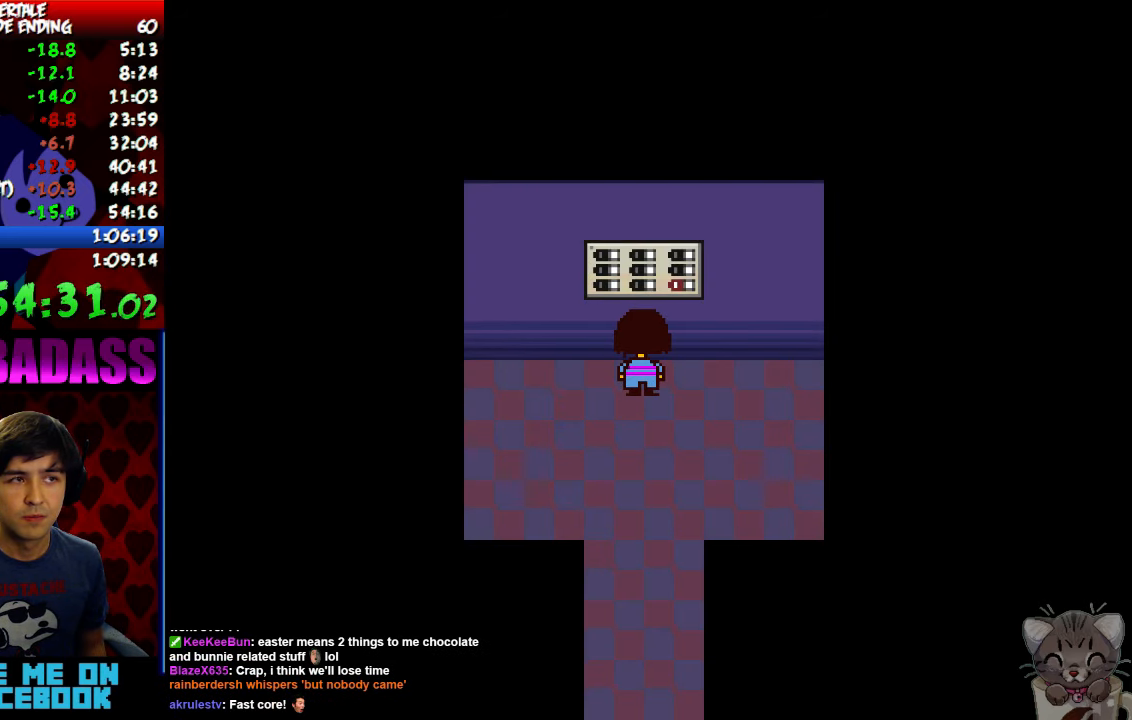
{"keys": [], "events": [[67, "up", "up"]]}
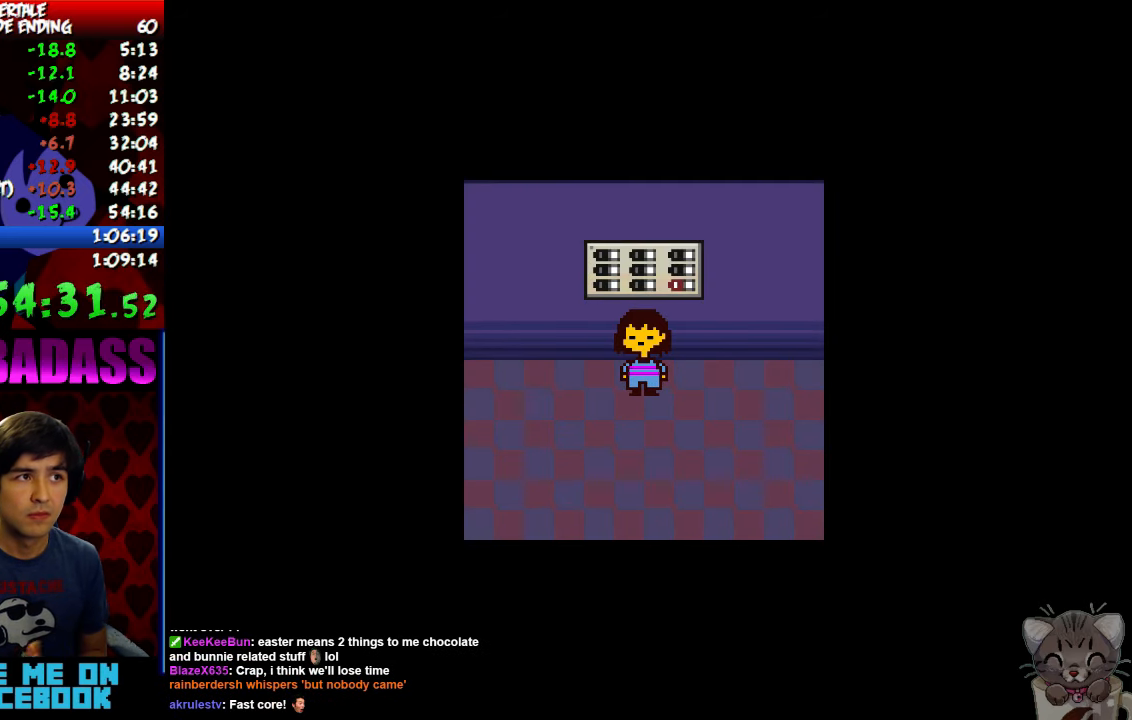
{"keys": [], "events": []}